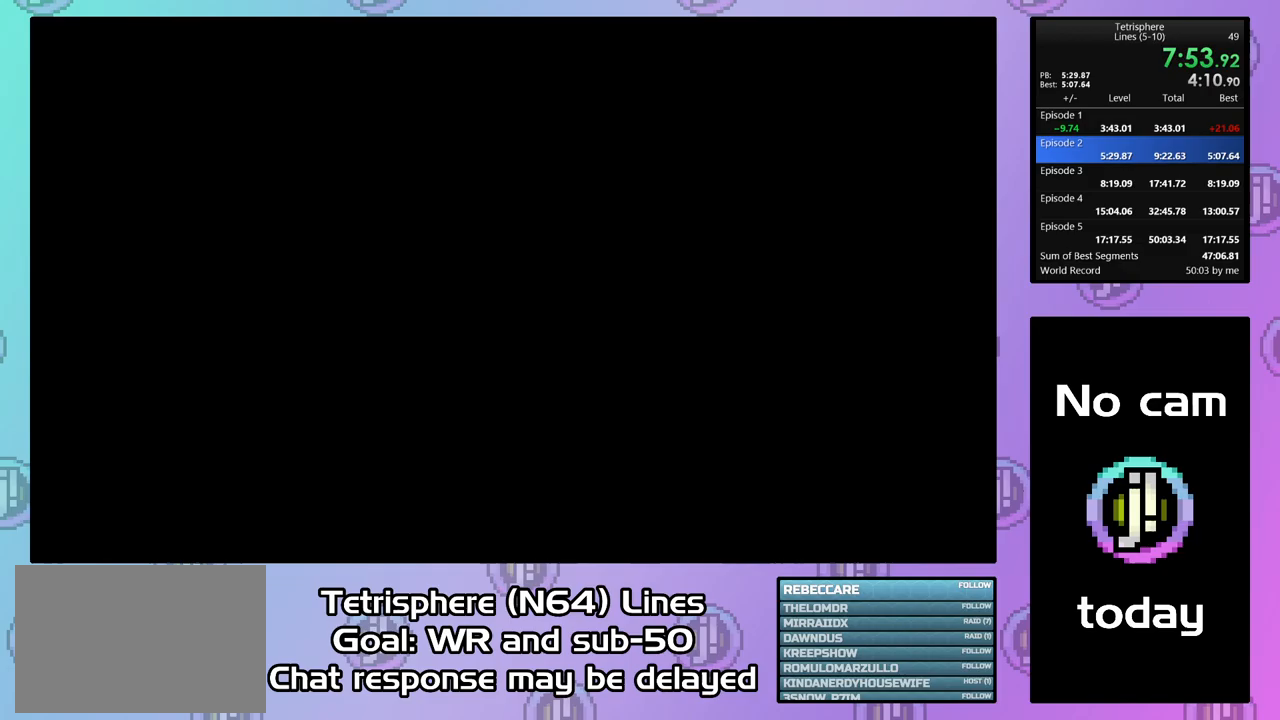
Gameplay with a controller (PlayStation layout); each line is a JSON object with the inputs held at the frame after it. "events" lists button and stick changes between this image and that frame as [ms after this image, input, new state], when the widget could be followed in between. Not read: L3 R3 left_stick.
{"buttons": ["CROSS", "CIRCLE"], "right_stick": "center", "events": [[67, "CIRCLE", "up"], [67, "CROSS", "up"], [133, "CIRCLE", "down"], [133, "CROSS", "down"], [233, "CIRCLE", "up"], [233, "CROSS", "up"], [300, "CIRCLE", "down"], [300, "CROSS", "down"], [400, "CROSS", "up"], [433, "CIRCLE", "up"], [467, "CIRCLE", "down"], [467, "CROSS", "down"]]}
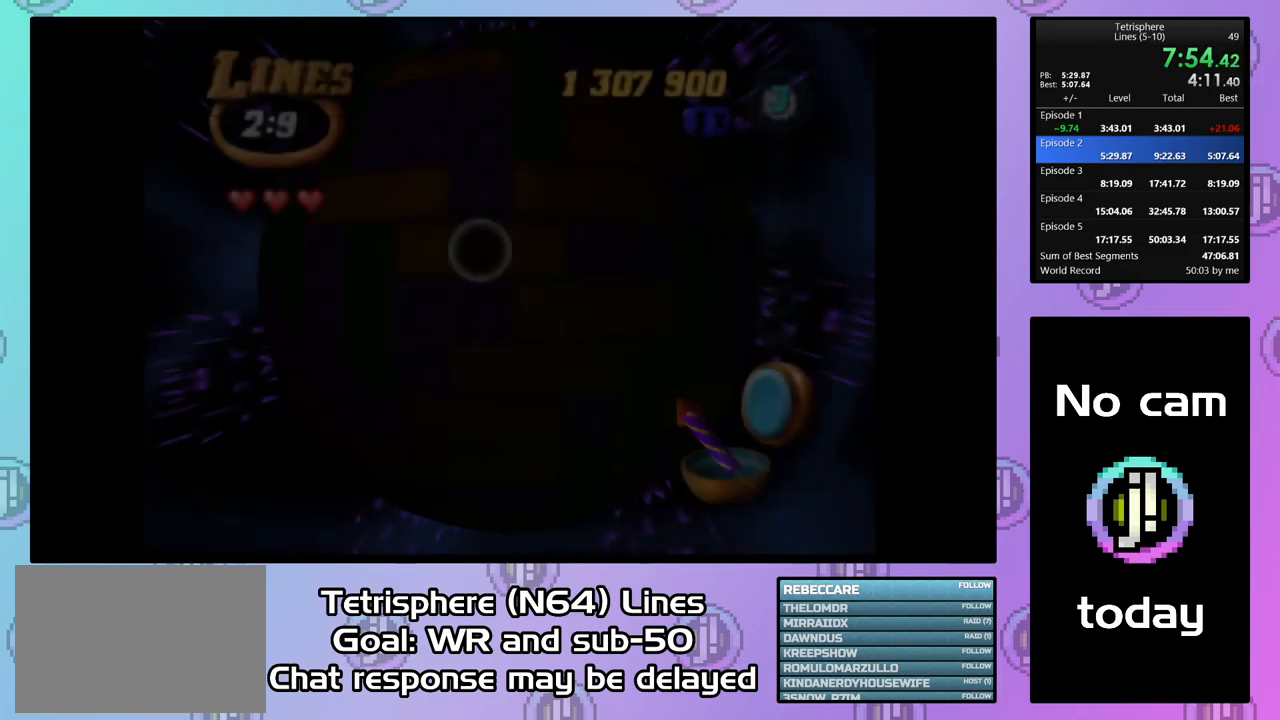
{"buttons": [], "right_stick": "center", "events": [[67, "CIRCLE", "up"], [67, "CROSS", "up"], [133, "CIRCLE", "down"], [133, "CROSS", "down"], [233, "CIRCLE", "up"], [233, "CROSS", "up"]]}
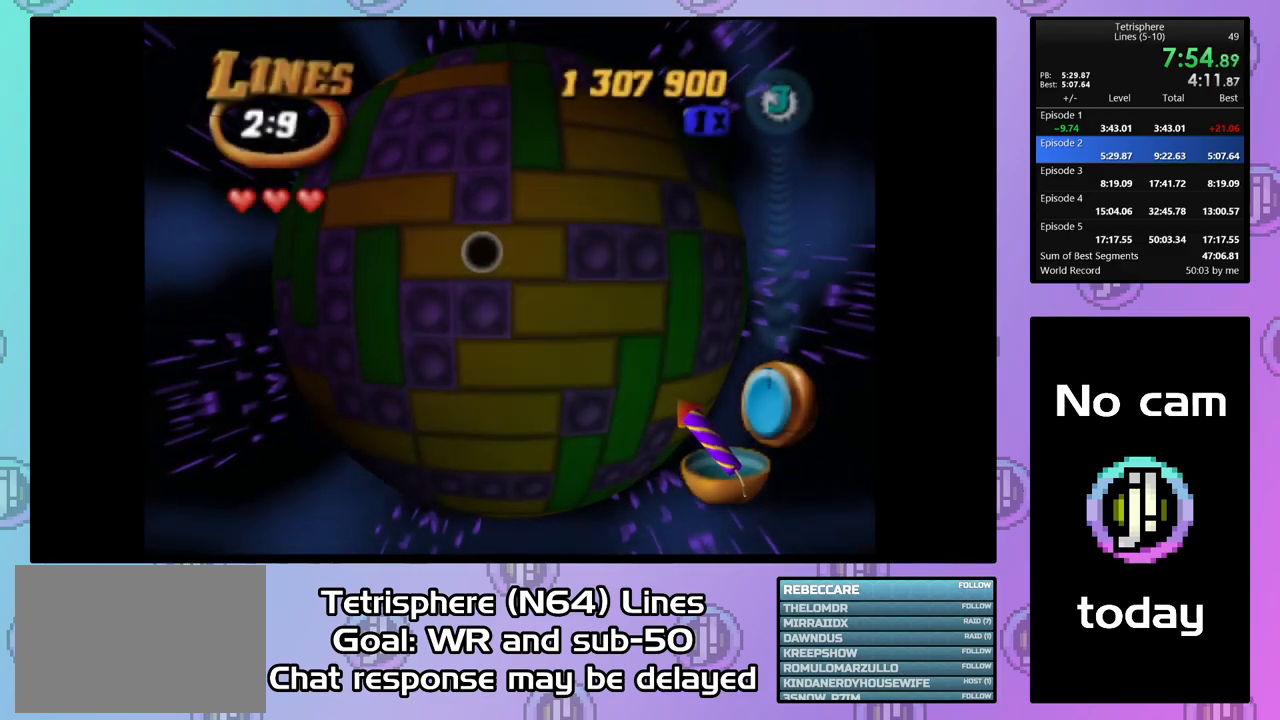
{"buttons": ["SQUARE", "DPAD_RIGHT"], "right_stick": "center", "events": [[67, "SQUARE", "down"], [300, "DPAD_RIGHT", "down"], [400, "DPAD_RIGHT", "up"], [467, "DPAD_RIGHT", "down"]]}
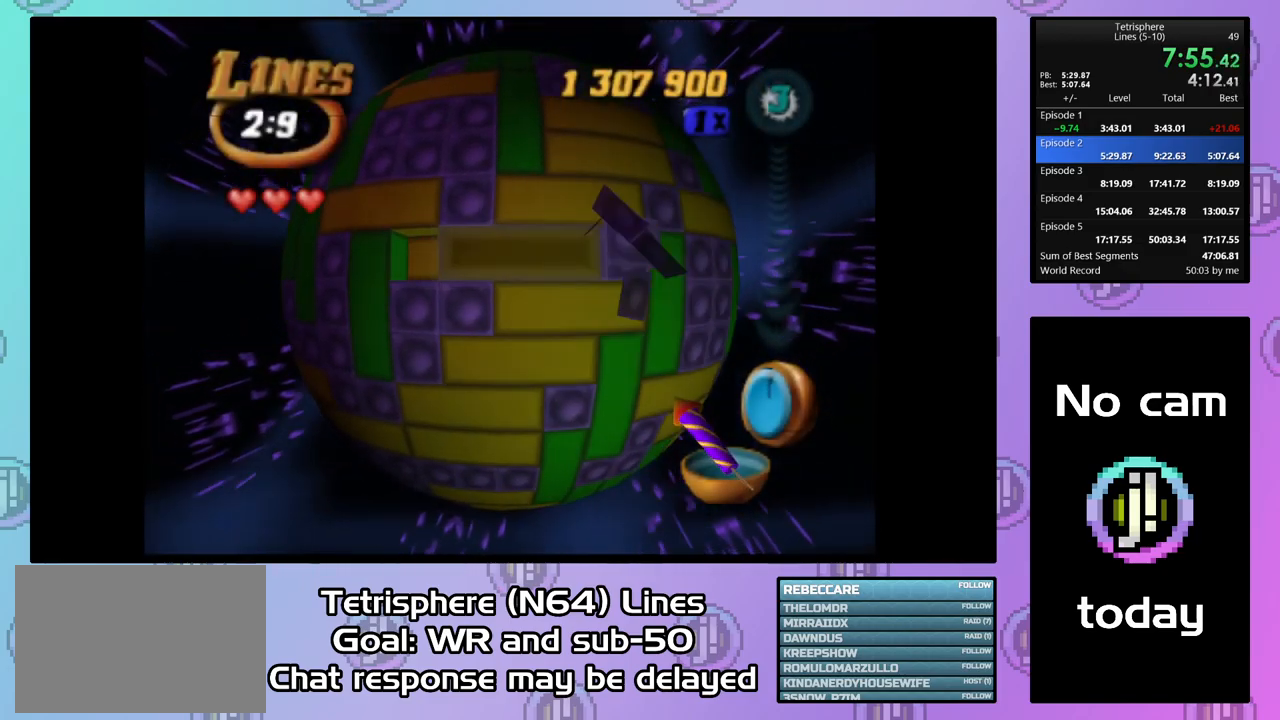
{"buttons": ["DPAD_DOWN"], "right_stick": "center", "events": [[67, "DPAD_RIGHT", "up"], [200, "SQUARE", "up"], [467, "DPAD_DOWN", "down"]]}
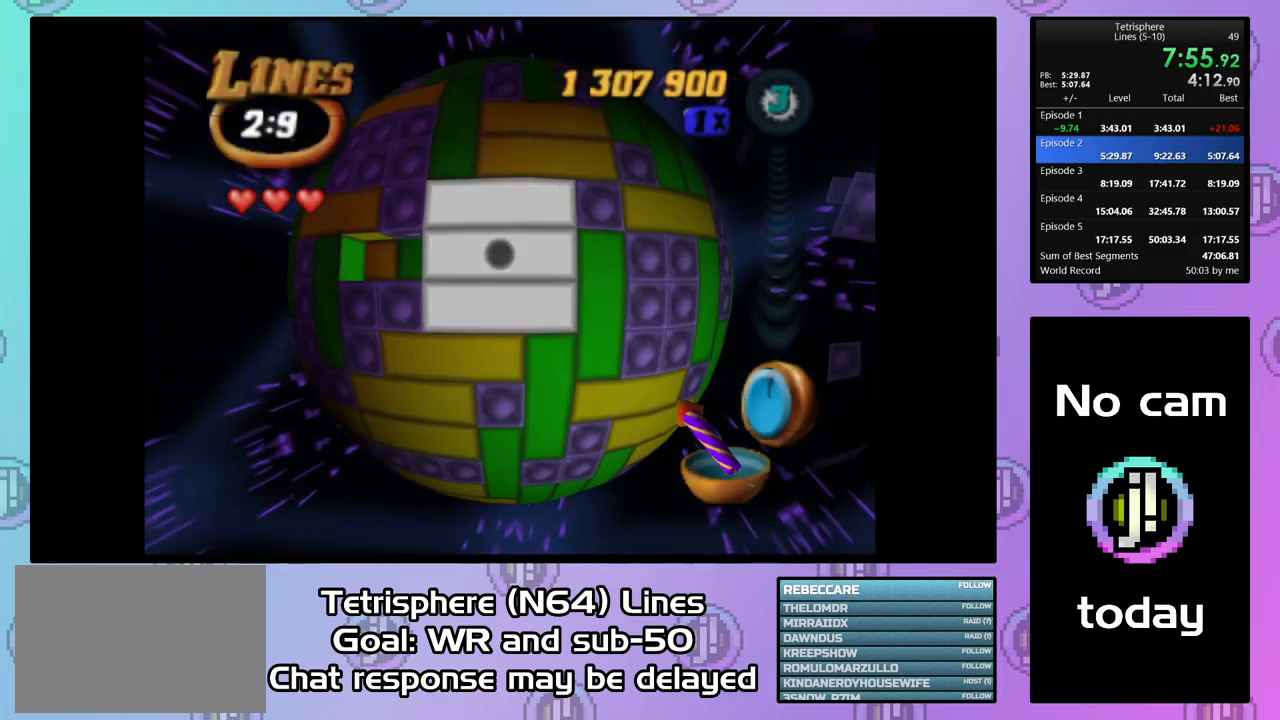
{"buttons": ["DPAD_DOWN"], "right_stick": "center", "events": [[67, "DPAD_DOWN", "up"], [300, "DPAD_LEFT", "down"], [367, "DPAD_LEFT", "up"], [500, "DPAD_DOWN", "down"]]}
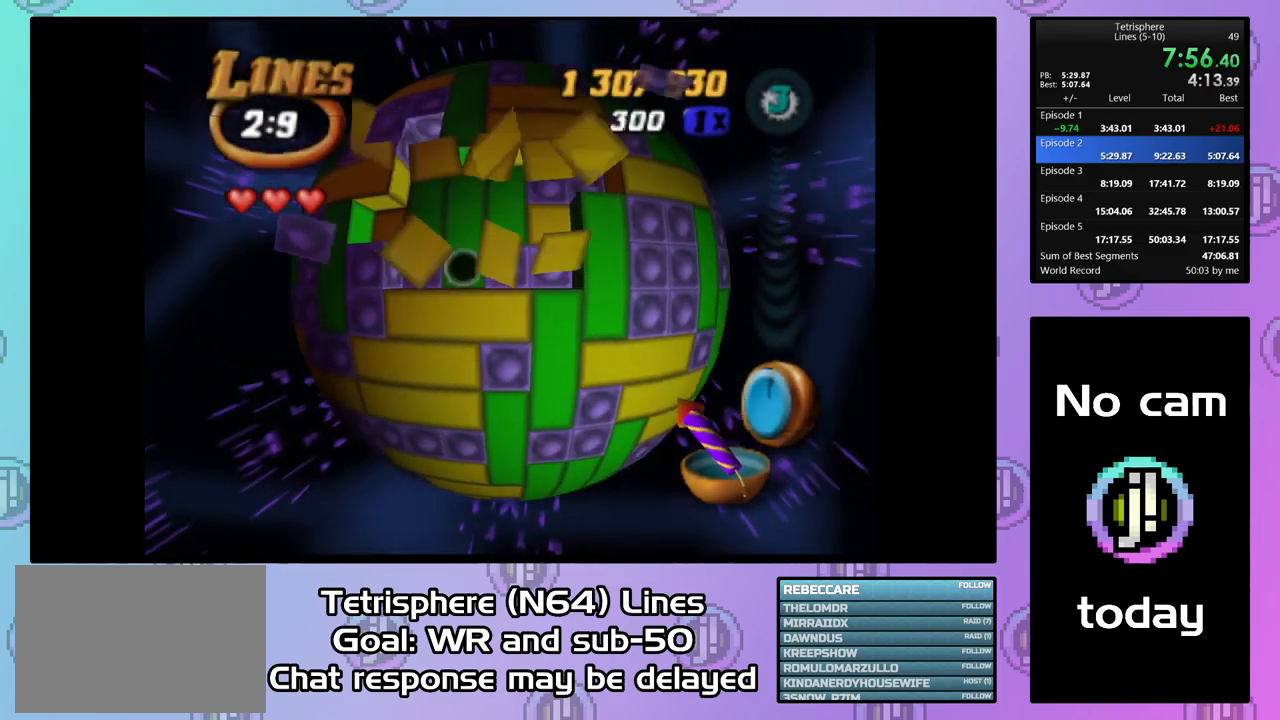
{"buttons": [], "right_stick": "center", "events": [[100, "DPAD_DOWN", "up"], [167, "SQUARE", "down"], [267, "DPAD_LEFT", "down"], [400, "DPAD_LEFT", "up"], [467, "SQUARE", "up"]]}
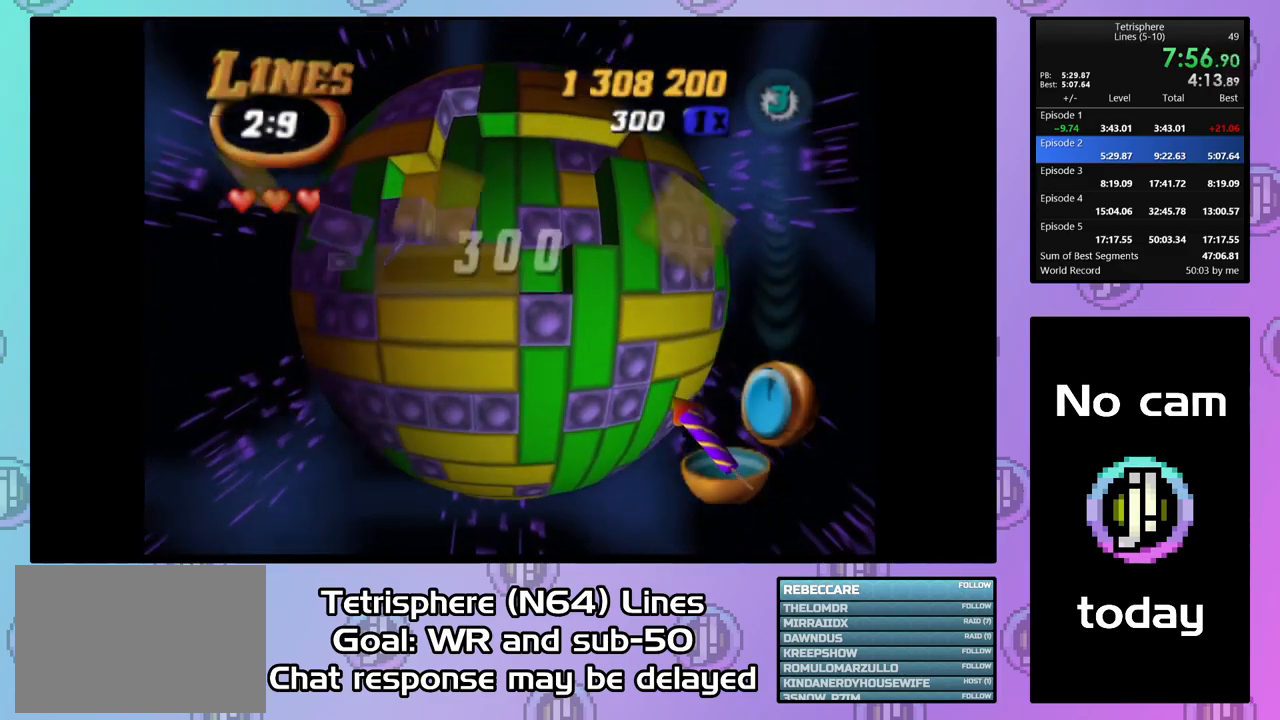
{"buttons": ["SQUARE"], "right_stick": "center", "events": [[67, "DPAD_UP", "down"], [167, "DPAD_UP", "up"], [233, "DPAD_UP", "down"], [333, "DPAD_UP", "up"], [433, "SQUARE", "down"]]}
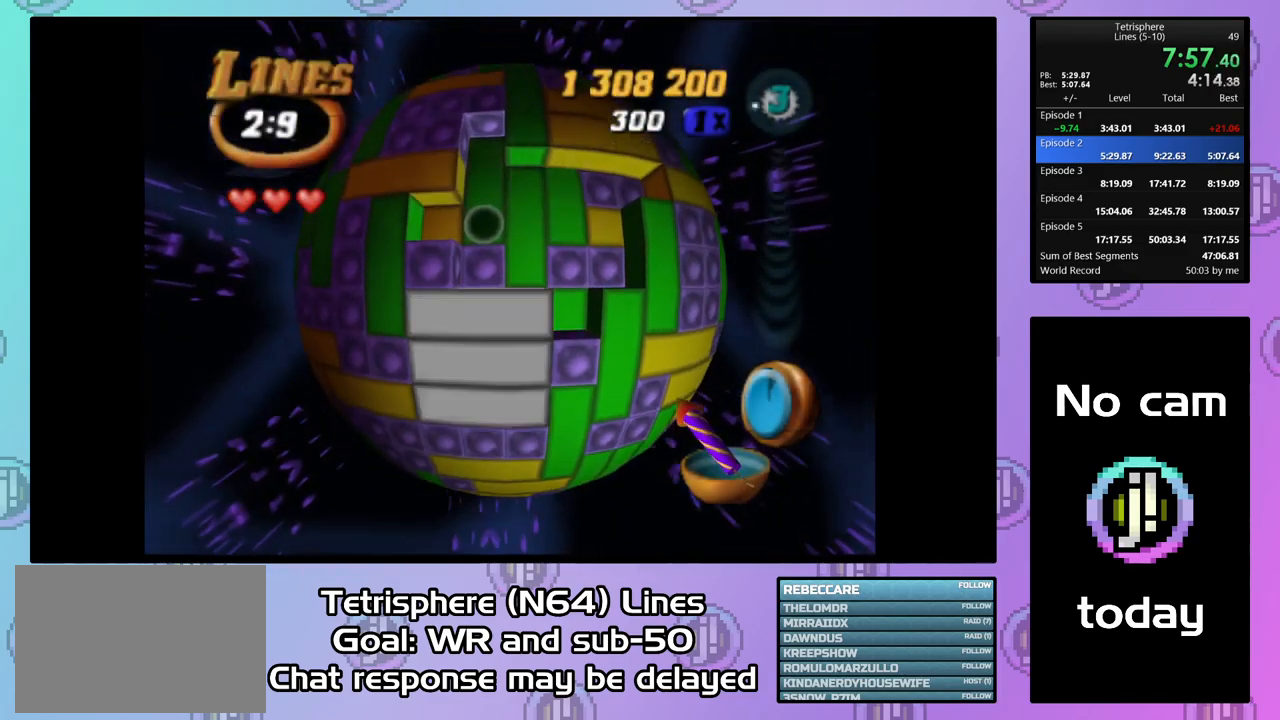
{"buttons": ["DPAD_RIGHT"], "right_stick": "center", "events": [[67, "DPAD_DOWN", "down"], [133, "DPAD_DOWN", "up"], [233, "SQUARE", "up"], [267, "DPAD_RIGHT", "down"], [367, "DPAD_RIGHT", "up"], [433, "DPAD_RIGHT", "down"]]}
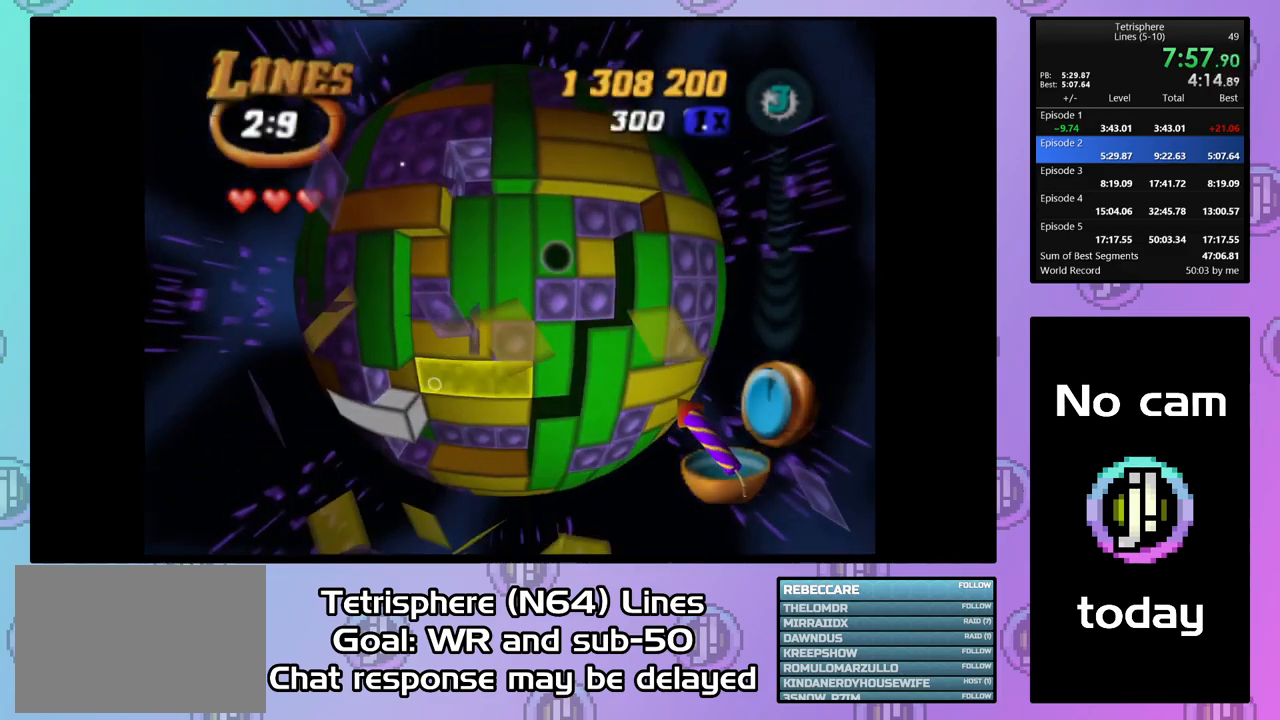
{"buttons": [], "right_stick": "center", "events": [[33, "DPAD_RIGHT", "up"], [200, "SQUARE", "down"], [333, "DPAD_DOWN", "down"], [433, "DPAD_DOWN", "up"], [500, "SQUARE", "up"]]}
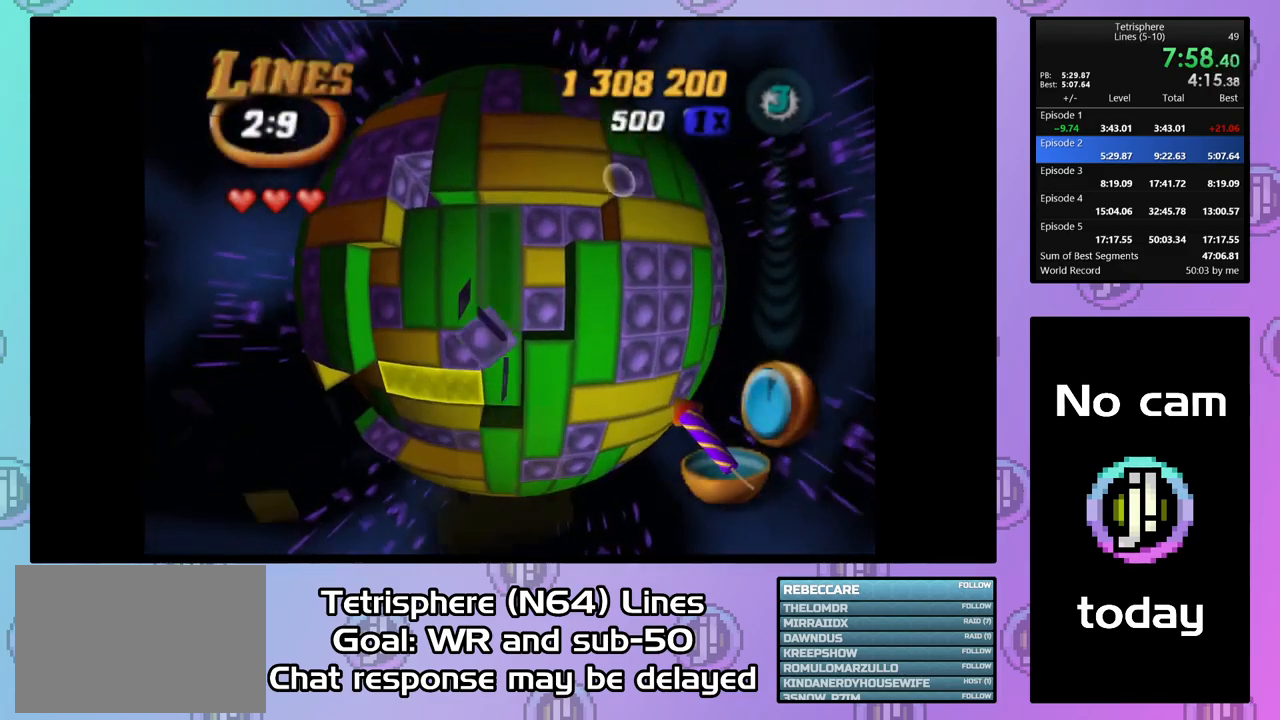
{"buttons": ["DPAD_LEFT"], "right_stick": "center", "events": [[133, "DPAD_LEFT", "down"], [233, "DPAD_LEFT", "up"], [267, "DPAD_LEFT", "down"], [367, "DPAD_LEFT", "up"], [467, "DPAD_LEFT", "down"]]}
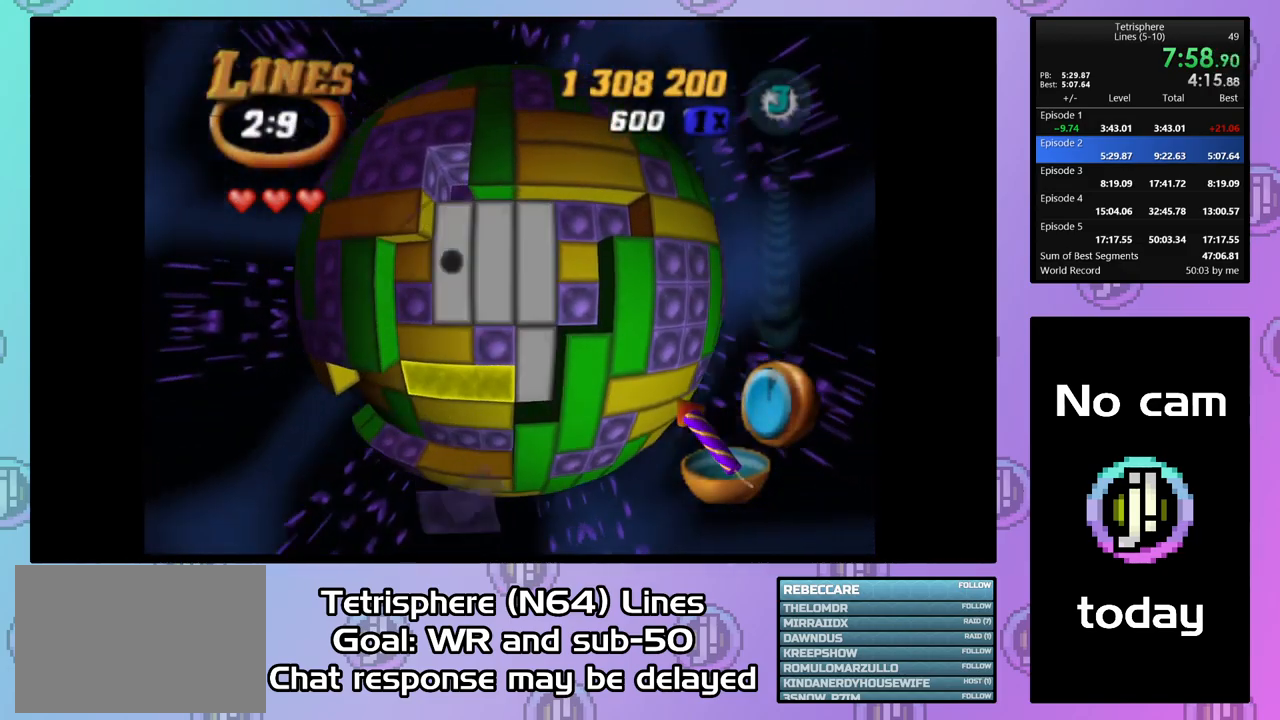
{"buttons": ["SQUARE", "DPAD_RIGHT"], "right_stick": "center", "events": [[100, "DPAD_LEFT", "up"], [133, "DPAD_DOWN", "down"], [200, "DPAD_DOWN", "up"], [267, "DPAD_DOWN", "down"], [366, "DPAD_DOWN", "up"], [400, "SQUARE", "down"], [533, "DPAD_RIGHT", "down"]]}
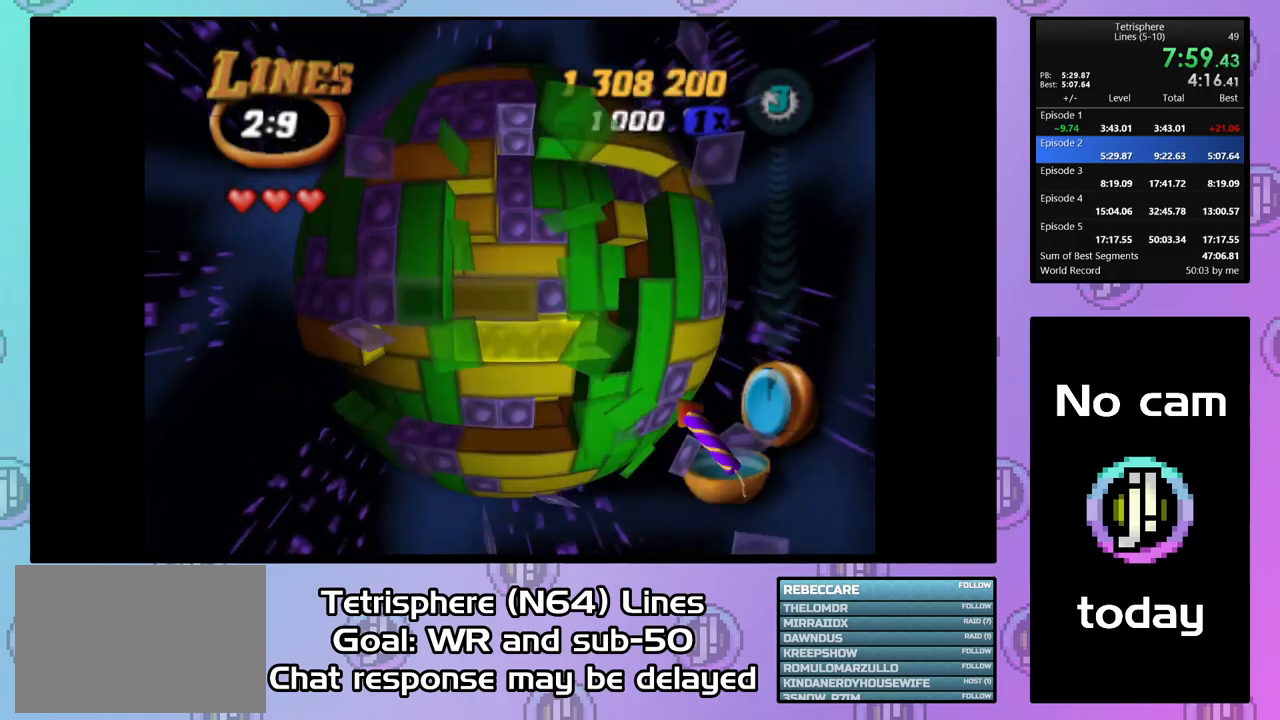
{"buttons": ["DPAD_UP"], "right_stick": "center", "events": [[100, "DPAD_RIGHT", "up"], [200, "SQUARE", "up"], [333, "DPAD_UP", "down"], [400, "DPAD_UP", "up"], [500, "DPAD_UP", "down"]]}
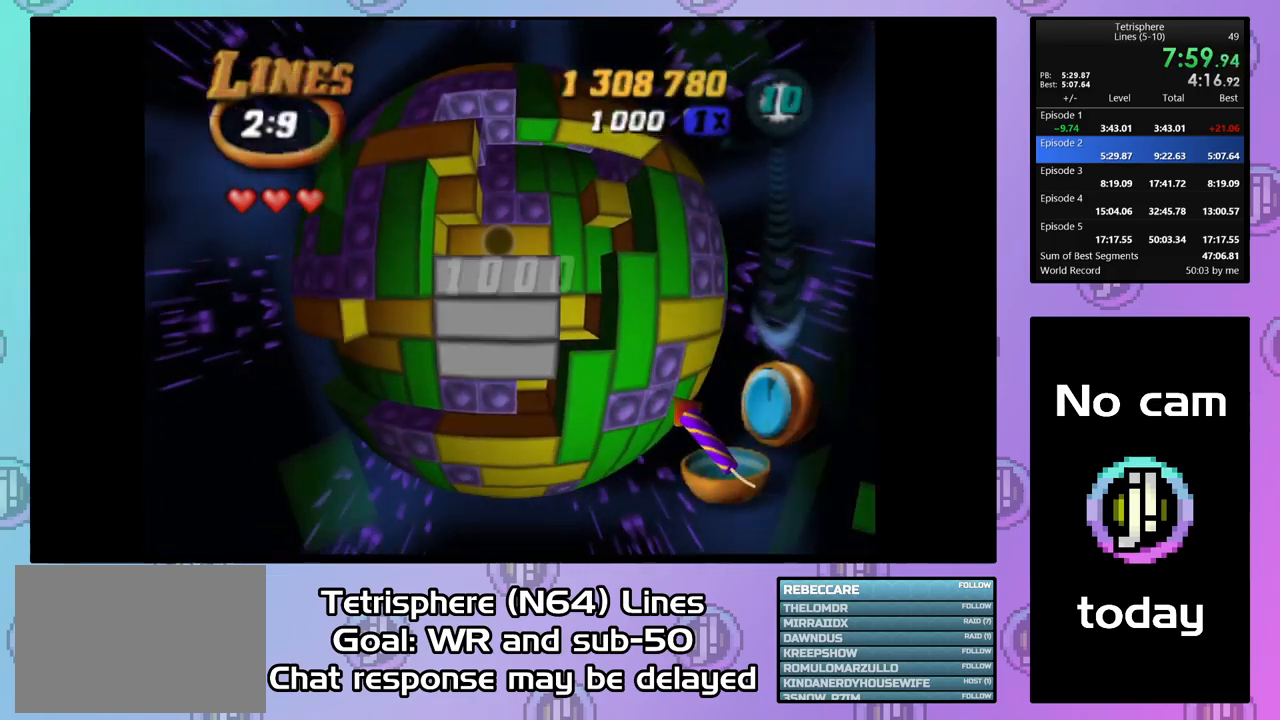
{"buttons": ["SQUARE"], "right_stick": "center", "events": [[67, "DPAD_UP", "up"], [167, "DPAD_RIGHT", "down"], [267, "DPAD_RIGHT", "up"], [300, "DPAD_RIGHT", "down"], [433, "DPAD_RIGHT", "up"], [433, "SQUARE", "down"]]}
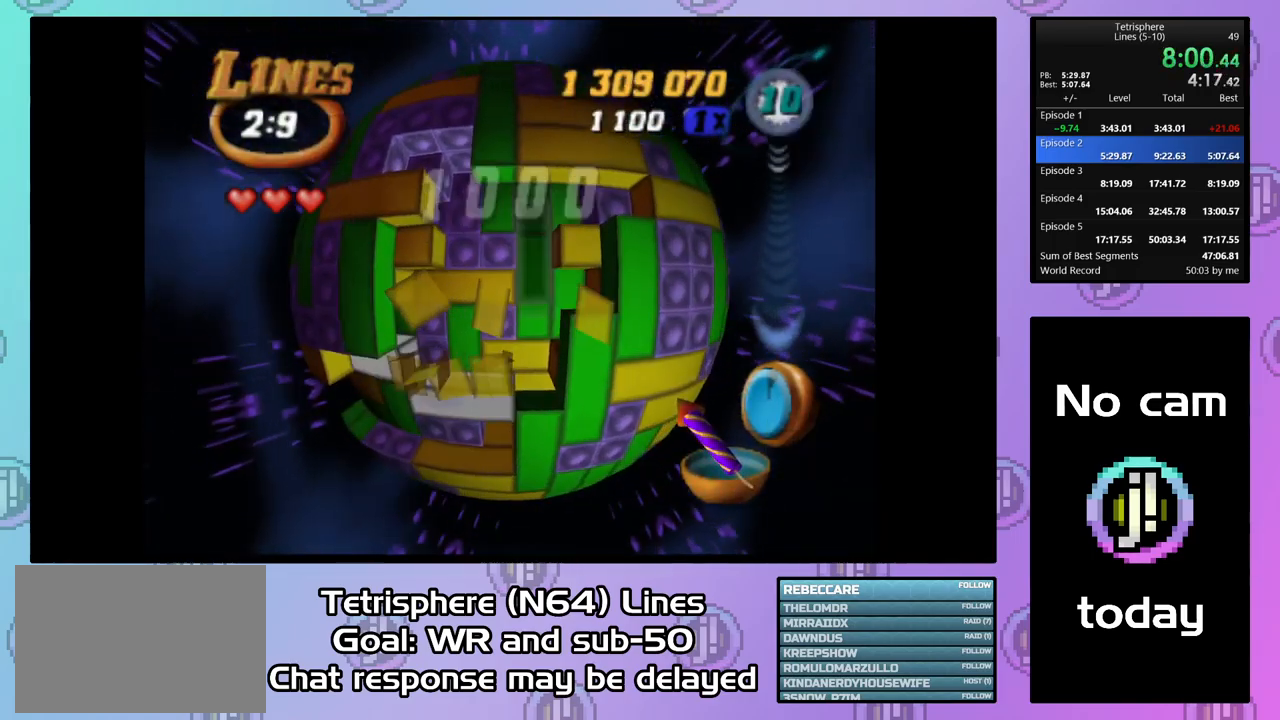
{"buttons": ["DPAD_LEFT"], "right_stick": "center", "events": [[67, "SQUARE", "up"], [333, "DPAD_LEFT", "down"], [433, "DPAD_LEFT", "up"], [500, "DPAD_LEFT", "down"]]}
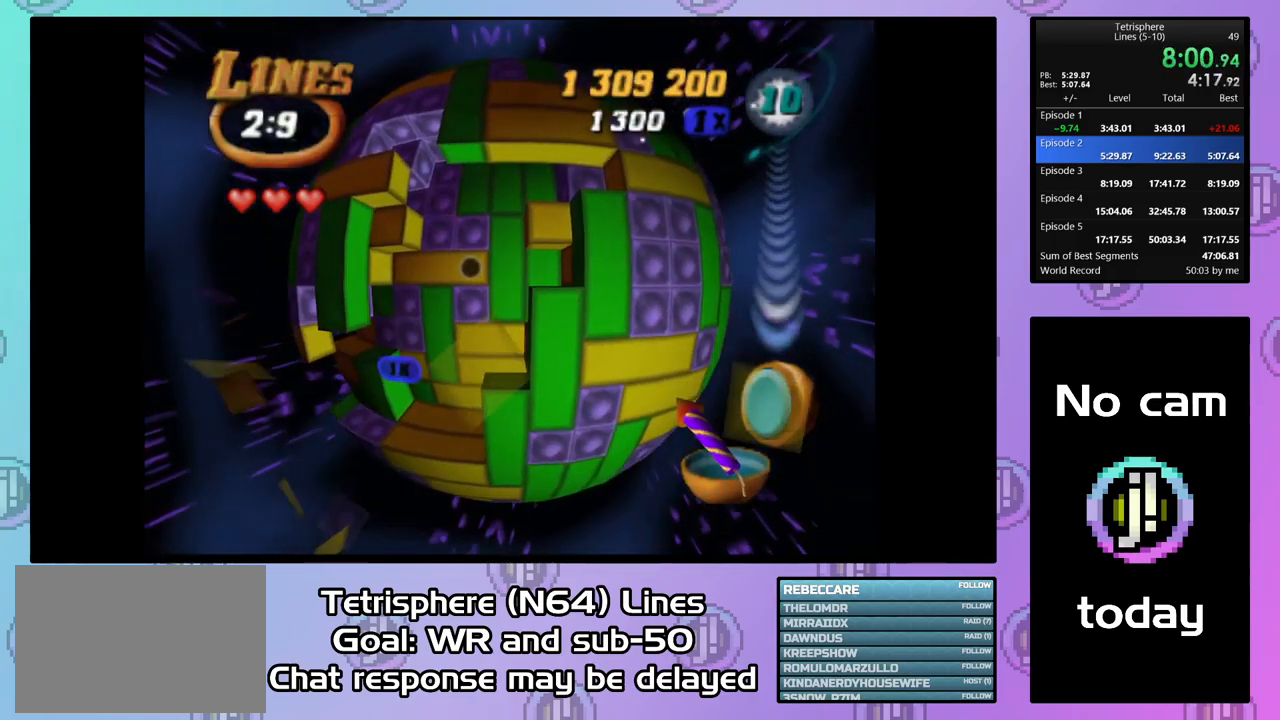
{"buttons": ["SQUARE"], "right_stick": "center", "events": [[100, "DPAD_LEFT", "up"], [133, "DPAD_LEFT", "down"], [267, "DPAD_LEFT", "up"], [333, "DPAD_UP", "down"], [433, "DPAD_UP", "up"], [433, "SQUARE", "down"]]}
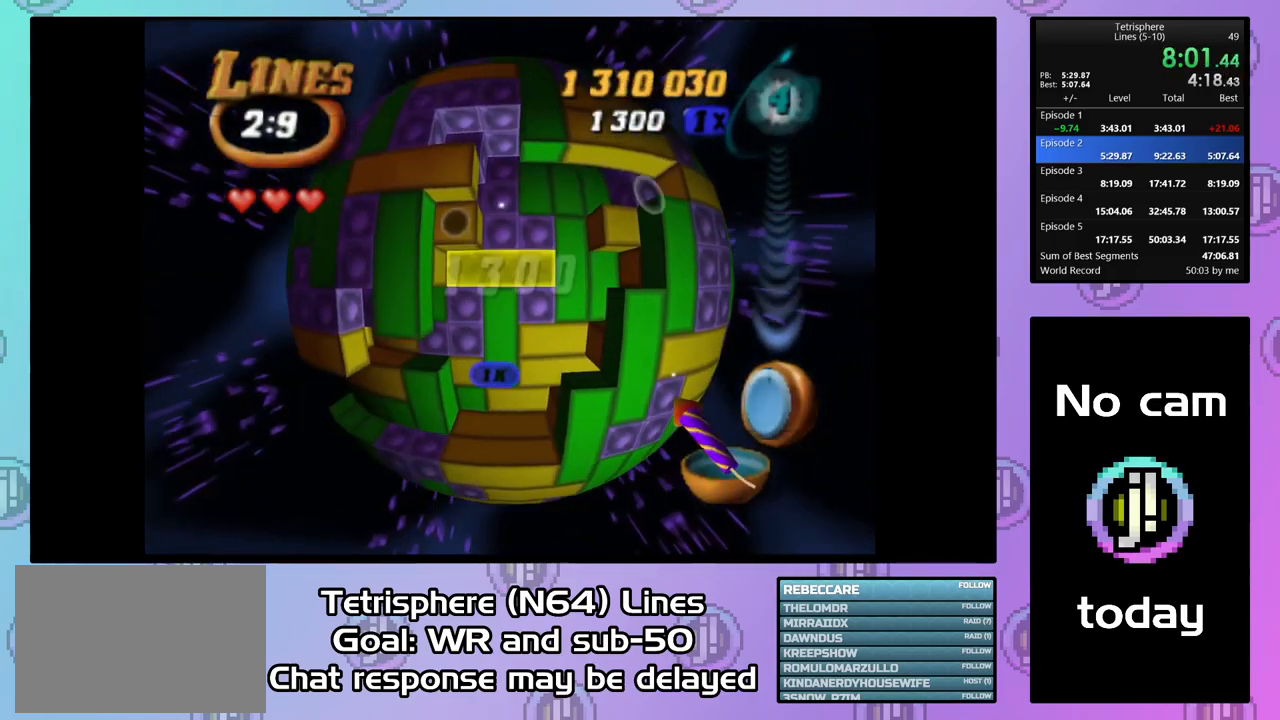
{"buttons": [], "right_stick": "center", "events": [[67, "DPAD_RIGHT", "down"], [167, "DPAD_RIGHT", "up"], [200, "DPAD_RIGHT", "down"], [333, "DPAD_RIGHT", "up"], [367, "SQUARE", "up"]]}
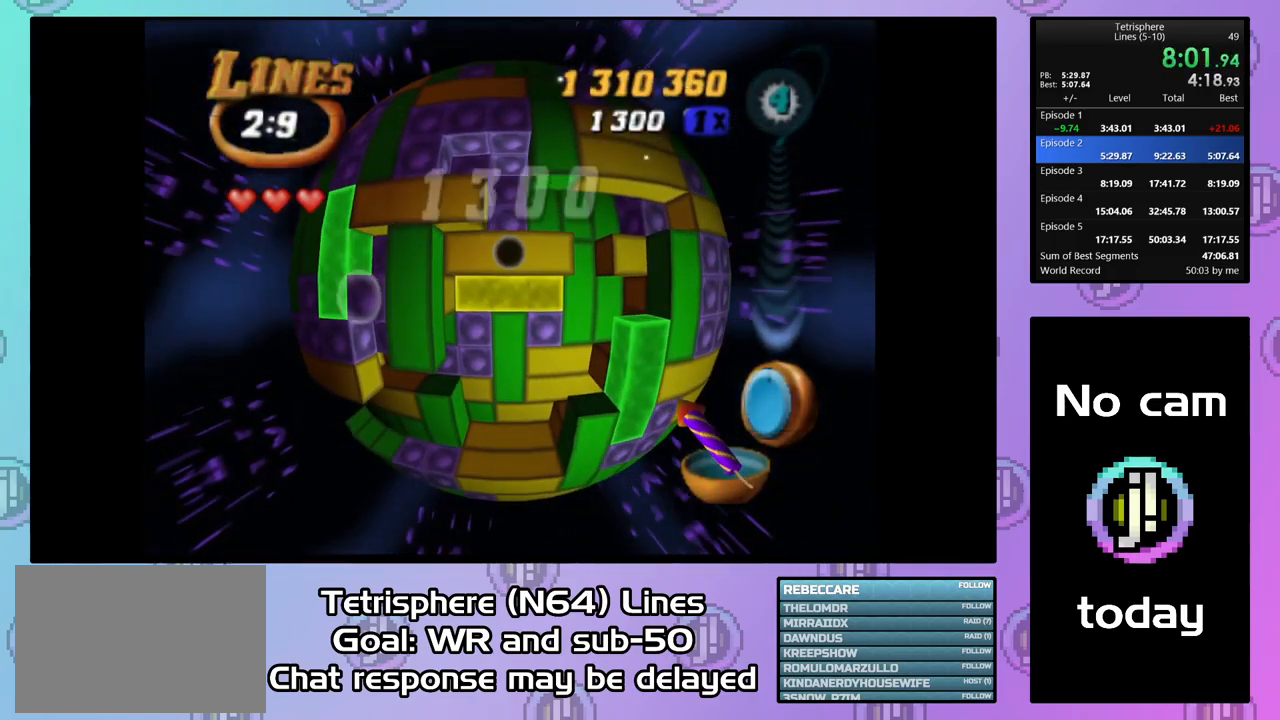
{"buttons": ["DPAD_UP"], "right_stick": "center", "events": [[133, "SQUARE", "down"], [233, "DPAD_DOWN", "down"], [333, "DPAD_DOWN", "up"], [400, "SQUARE", "up"], [467, "DPAD_UP", "down"]]}
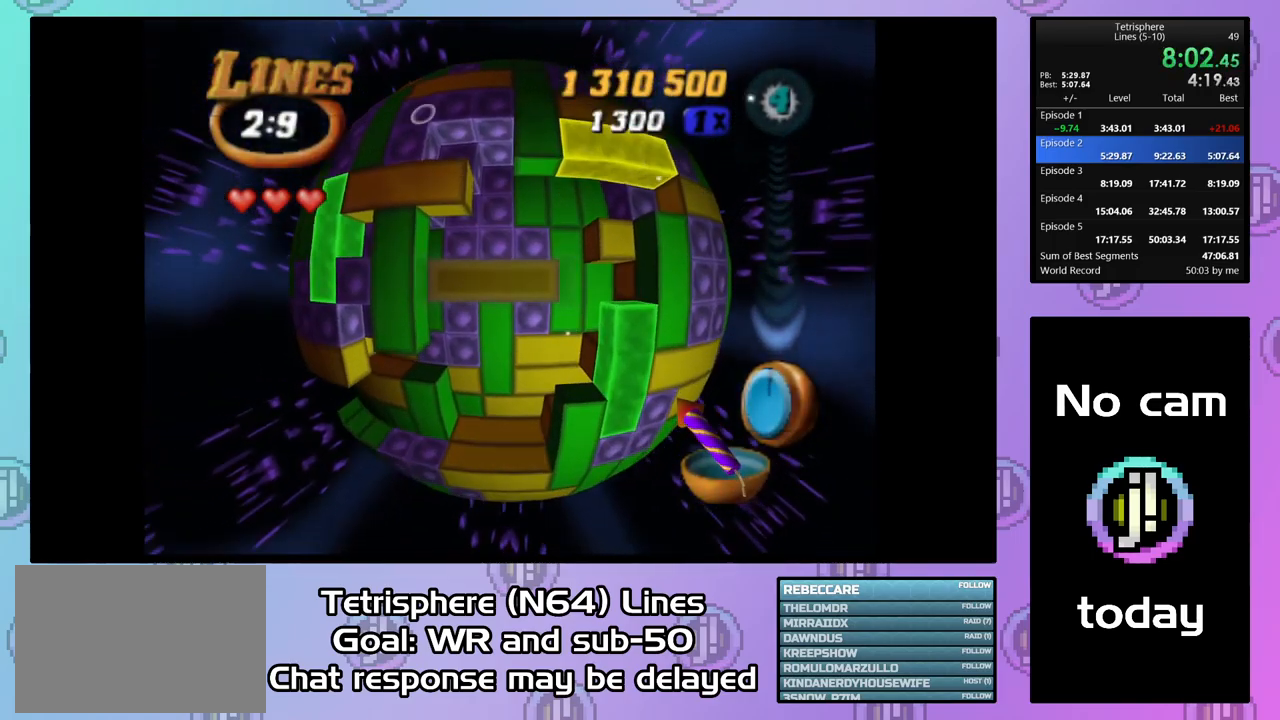
{"buttons": ["DPAD_LEFT"], "right_stick": "center", "events": [[67, "DPAD_UP", "up"], [133, "DPAD_UP", "down"], [233, "DPAD_UP", "up"], [433, "DPAD_LEFT", "down"]]}
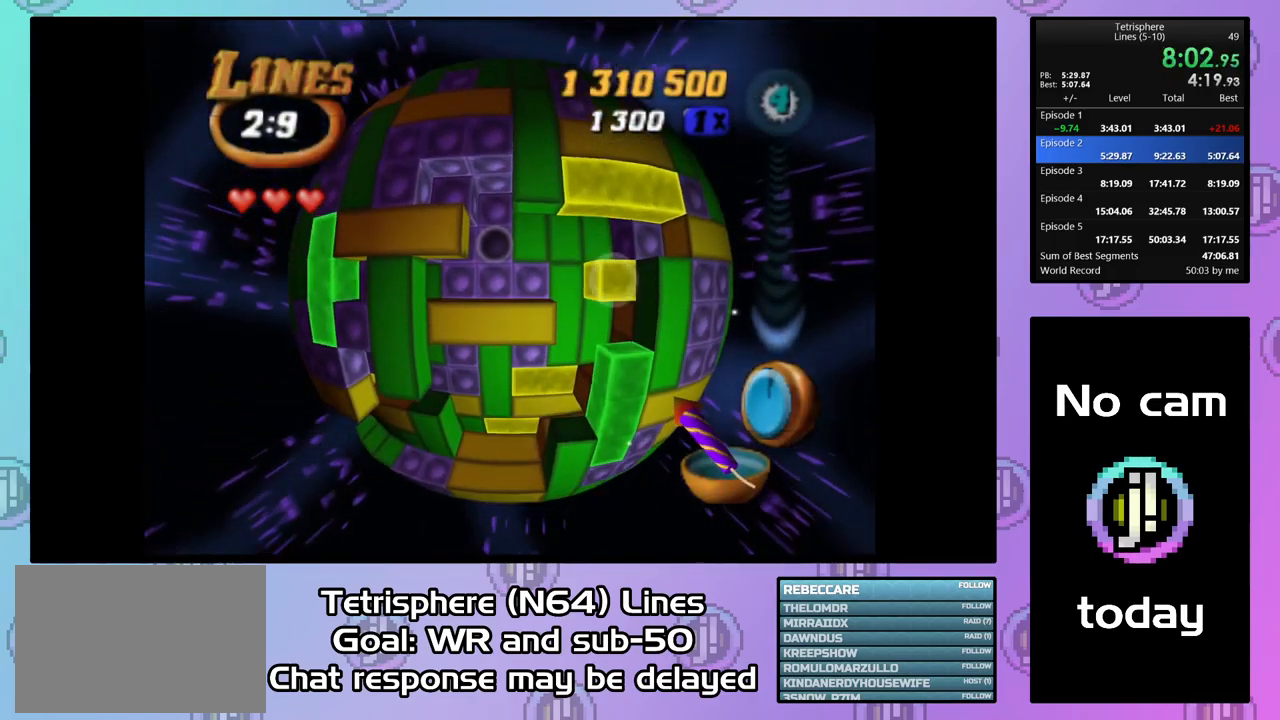
{"buttons": ["SQUARE", "DPAD_DOWN"], "right_stick": "center", "events": [[33, "DPAD_LEFT", "up"], [100, "DPAD_LEFT", "down"], [167, "DPAD_LEFT", "up"], [167, "SQUARE", "down"], [300, "DPAD_DOWN", "down"], [400, "DPAD_DOWN", "up"], [467, "DPAD_DOWN", "down"]]}
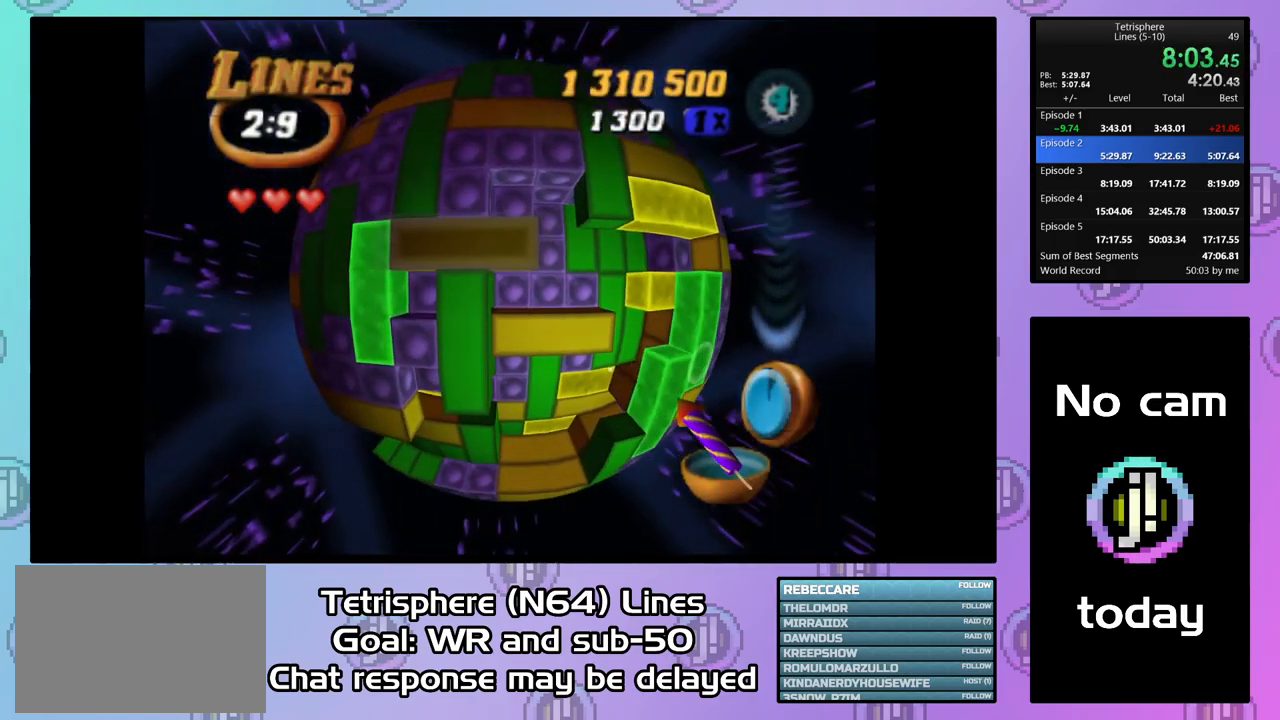
{"buttons": ["SQUARE"], "right_stick": "center", "events": [[67, "DPAD_DOWN", "up"], [200, "DPAD_RIGHT", "down"], [333, "DPAD_RIGHT", "up"], [400, "DPAD_RIGHT", "down"], [500, "DPAD_RIGHT", "up"]]}
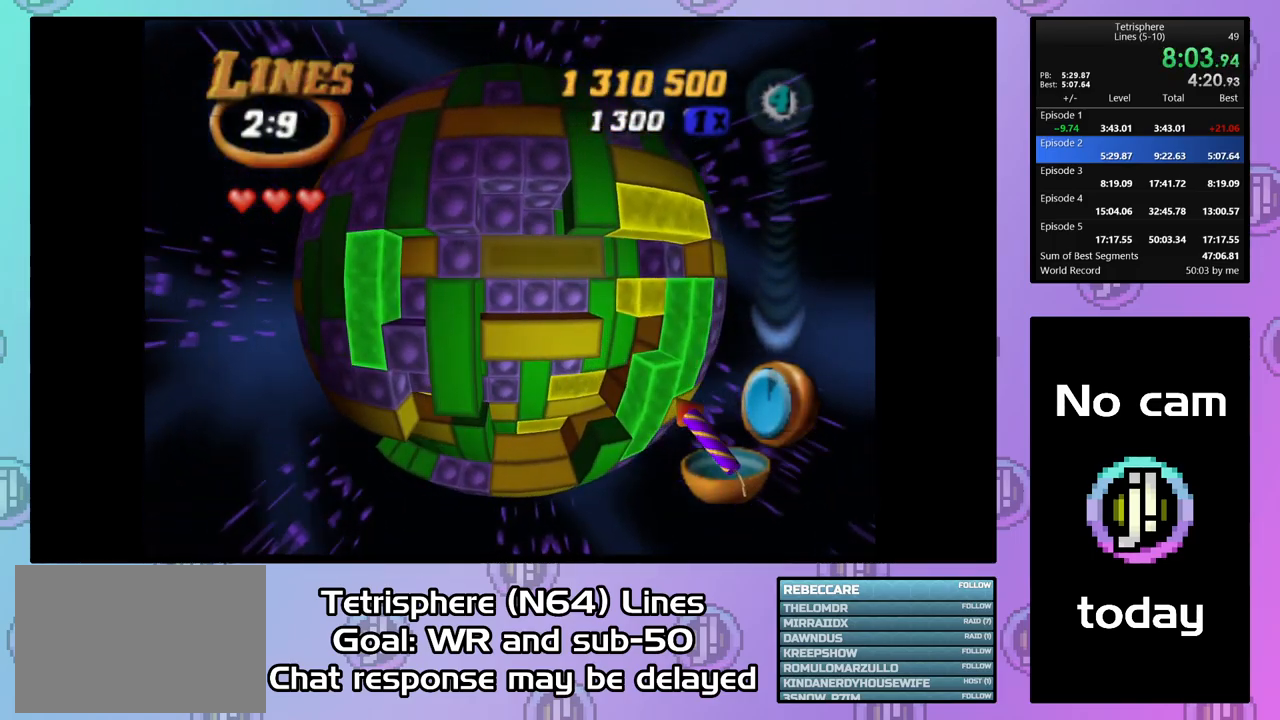
{"buttons": ["DPAD_RIGHT"], "right_stick": "center", "events": [[33, "DPAD_DOWN", "down"], [133, "DPAD_DOWN", "up"], [167, "SQUARE", "up"], [233, "DPAD_RIGHT", "down"]]}
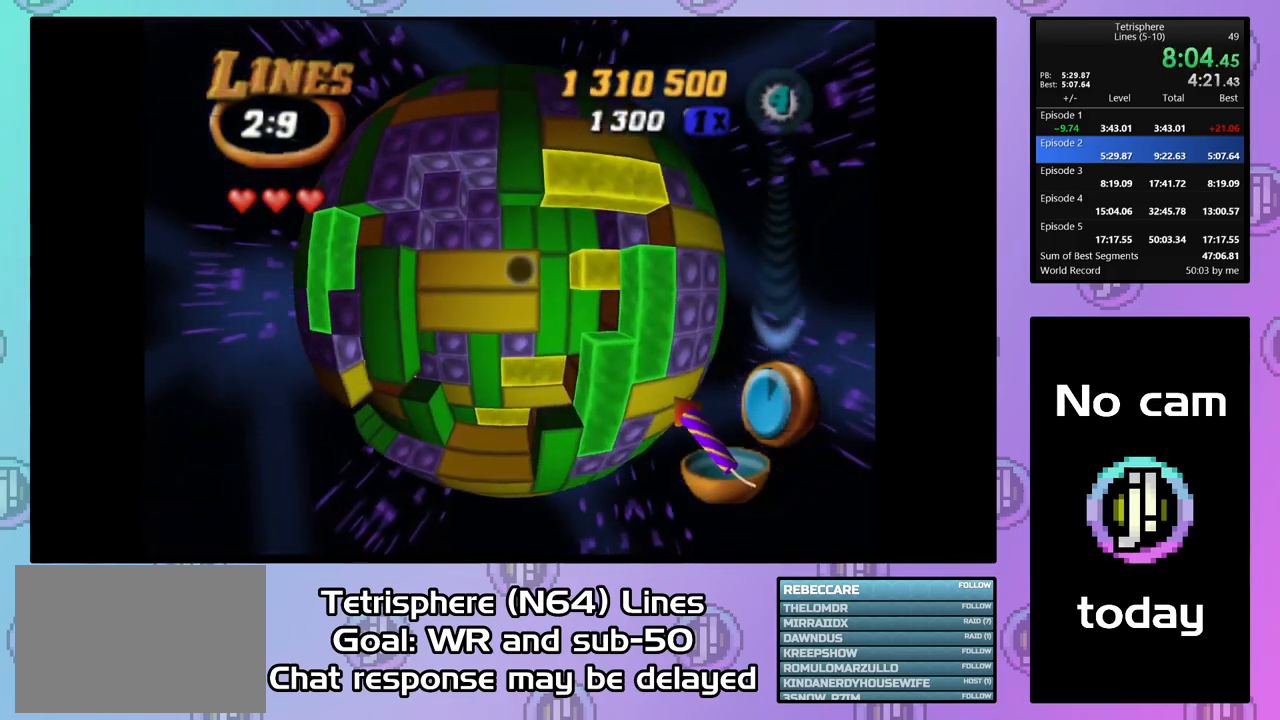
{"buttons": [], "right_stick": "center", "events": [[100, "DPAD_UP", "down"], [134, "DPAD_RIGHT", "up"], [134, "DPAD_UP", "up"], [201, "DPAD_UP", "down"], [334, "DPAD_UP", "up"]]}
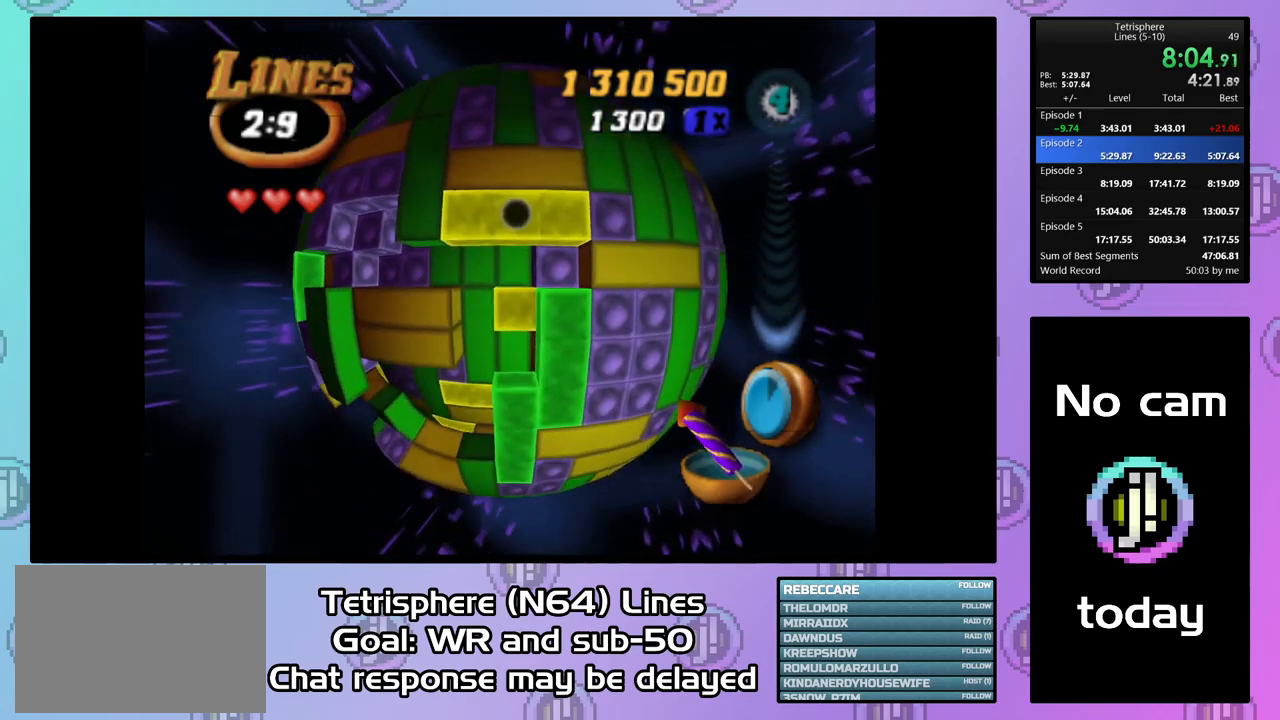
{"buttons": ["SQUARE", "DPAD_DOWN"], "right_stick": "center", "events": [[67, "SQUARE", "down"], [200, "DPAD_DOWN", "down"], [267, "DPAD_DOWN", "up"], [334, "DPAD_DOWN", "down"], [434, "DPAD_DOWN", "up"], [500, "DPAD_DOWN", "down"]]}
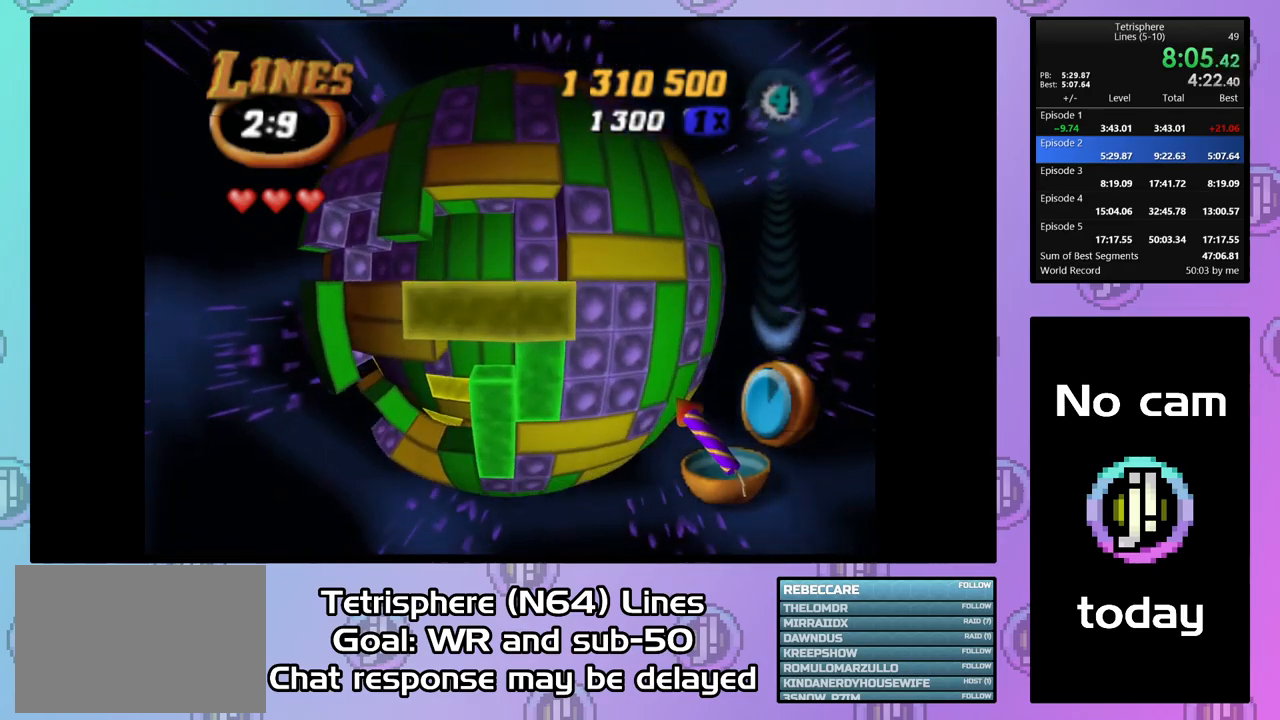
{"buttons": ["SQUARE", "DPAD_LEFT"], "right_stick": "center", "events": [[67, "DPAD_DOWN", "up"], [134, "DPAD_LEFT", "down"], [234, "DPAD_LEFT", "up"], [300, "DPAD_LEFT", "down"], [400, "DPAD_LEFT", "up"], [434, "DPAD_LEFT", "down"]]}
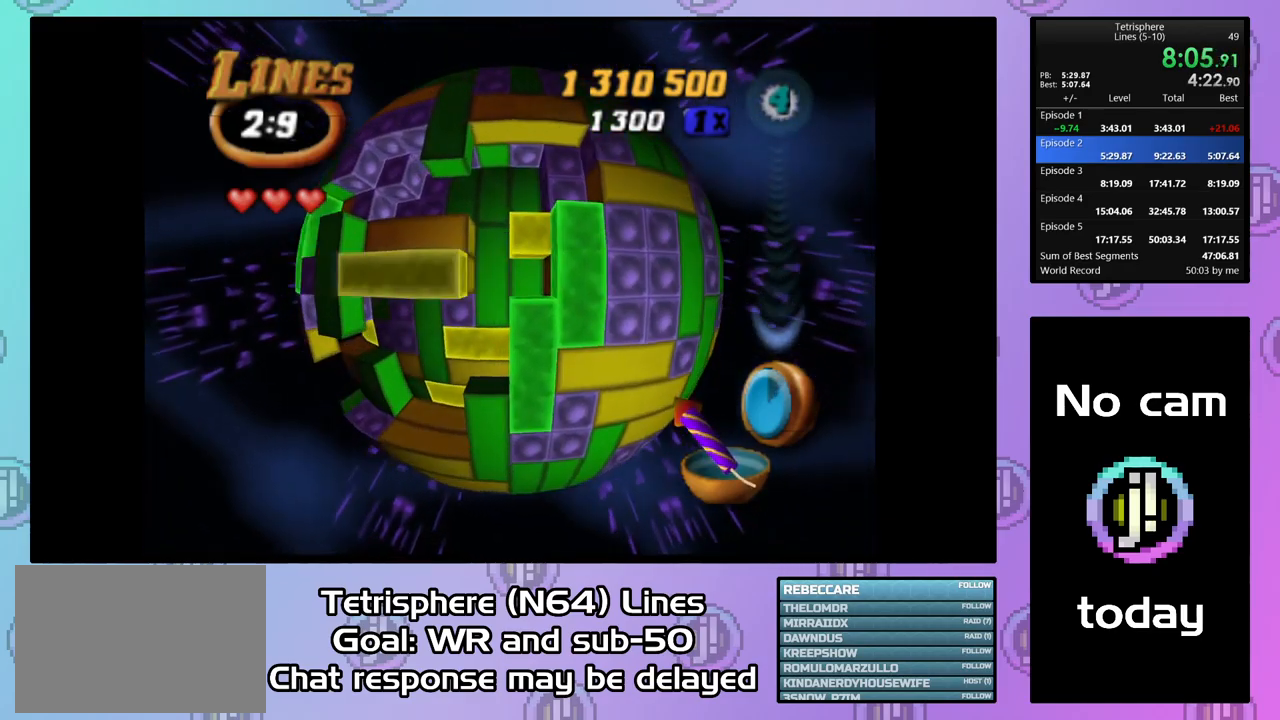
{"buttons": ["DPAD_RIGHT"], "right_stick": "center", "events": [[34, "DPAD_LEFT", "up"], [67, "SQUARE", "up"], [367, "DPAD_RIGHT", "down"], [434, "DPAD_RIGHT", "up"], [500, "DPAD_RIGHT", "down"]]}